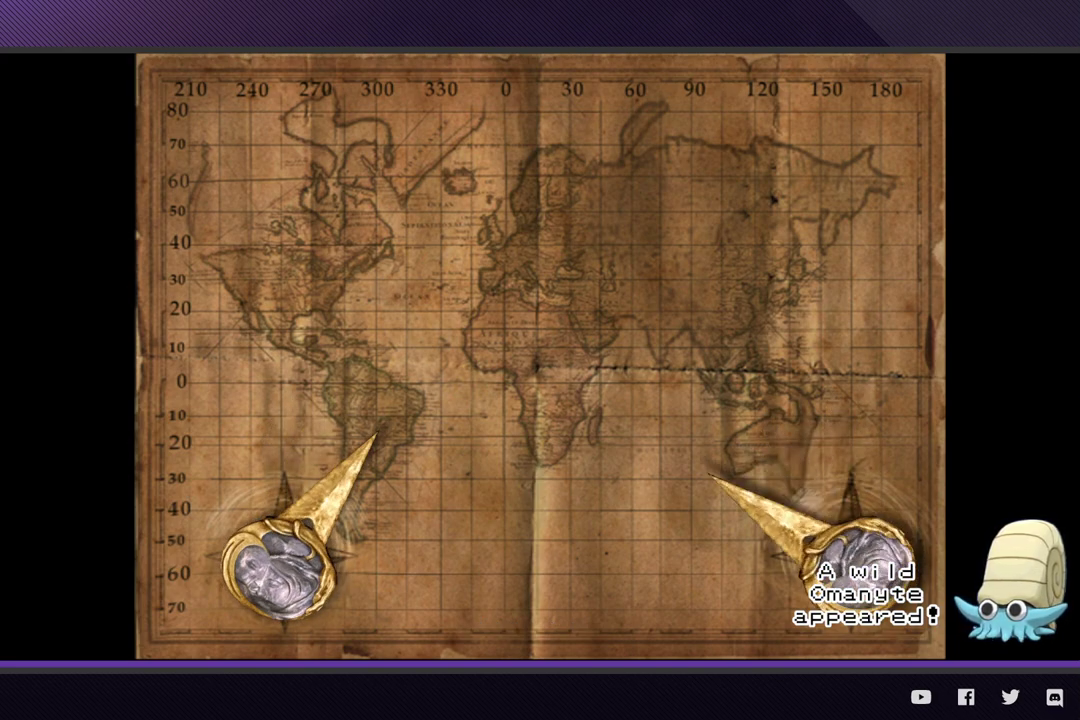
Gameplay with a controller (Xbox layout); each line is a JSON object with the inputs held at the frame after it. "events" lists button and stick changes between this image and that frame as [ms after this image, input, new state], when the widget could be followed in between.
{"buttons": [], "left_stick": "center", "right_stick": "center", "events": []}
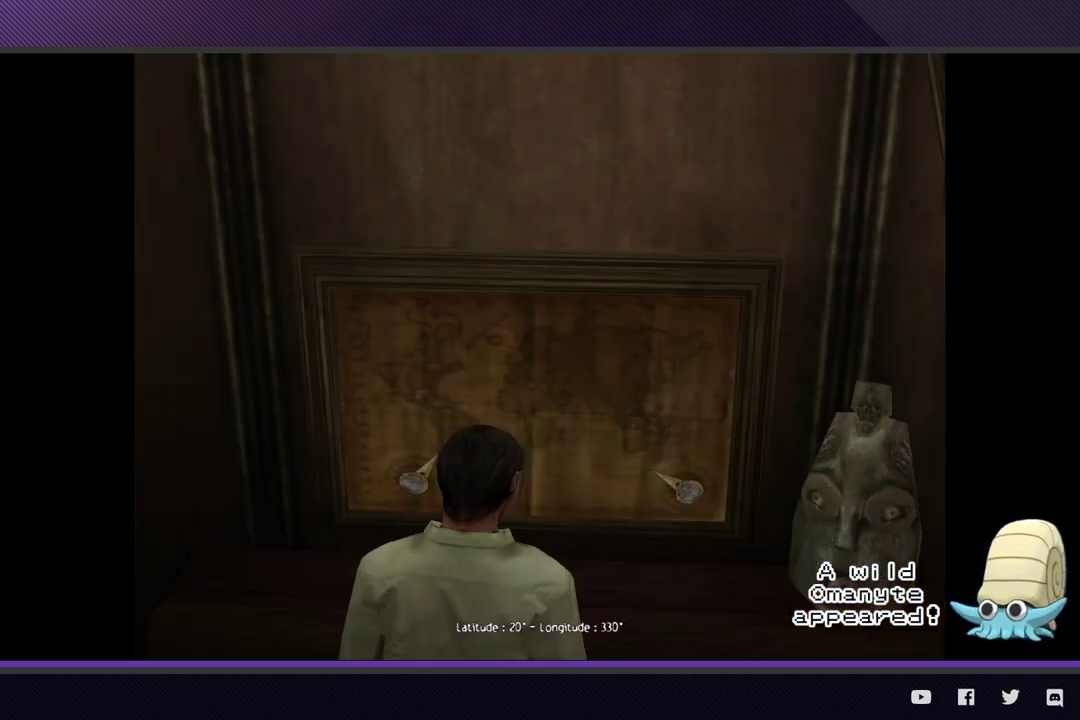
{"buttons": [], "left_stick": "center", "right_stick": "center", "events": []}
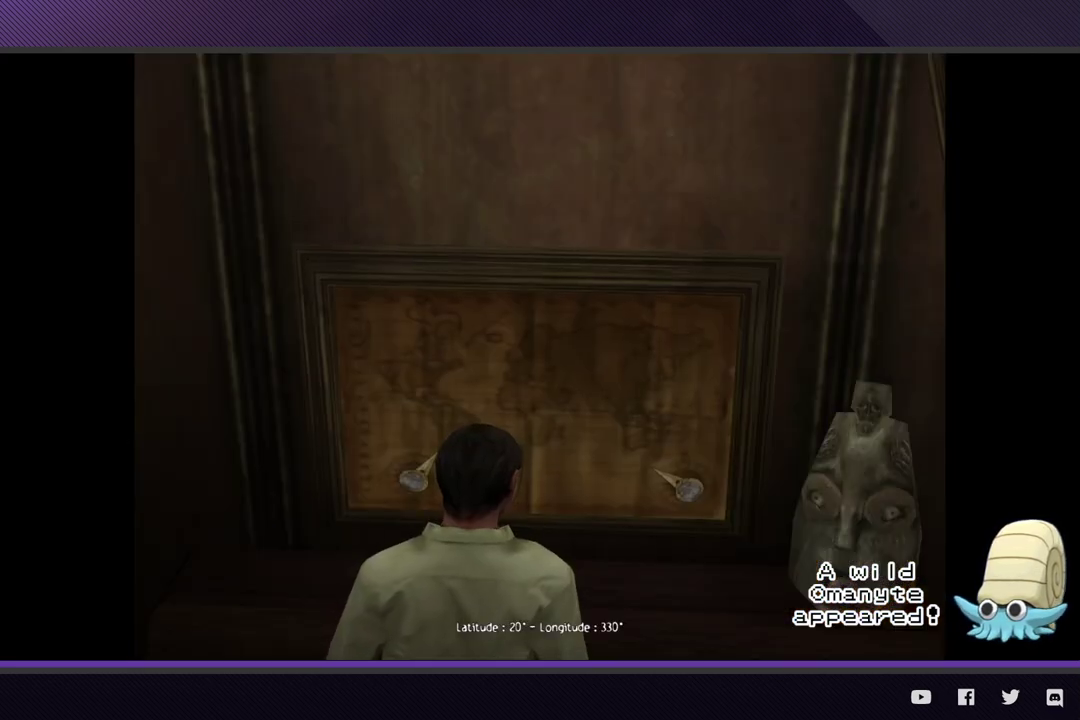
{"buttons": [], "left_stick": "center", "right_stick": "center", "events": []}
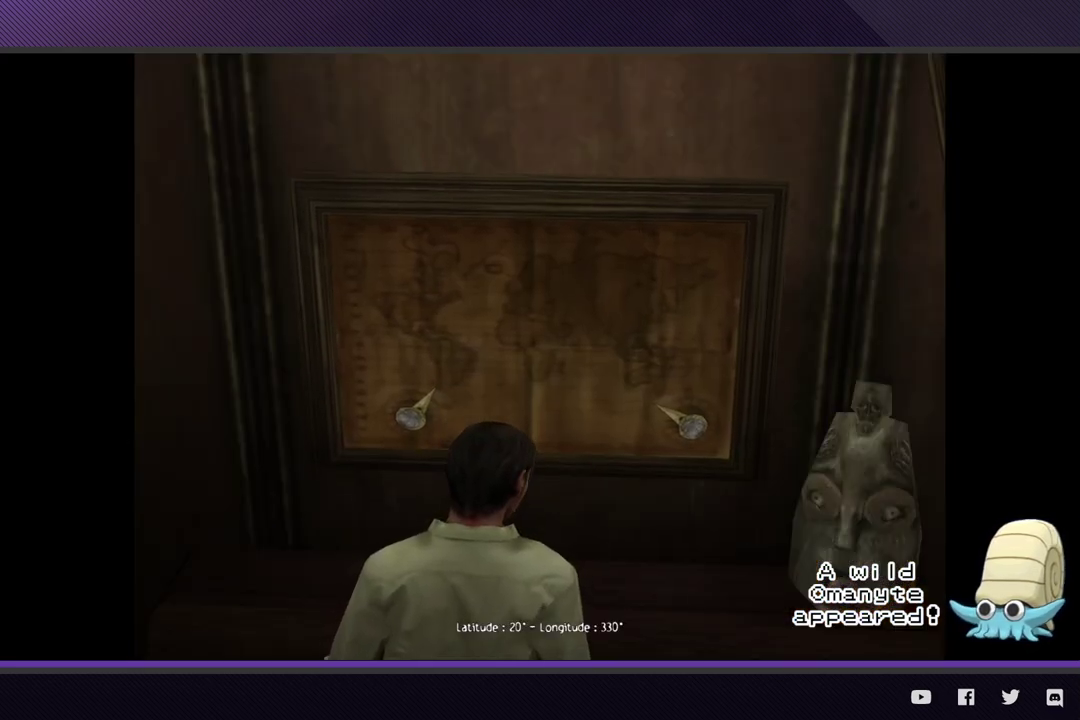
{"buttons": [], "left_stick": "center", "right_stick": "center", "events": []}
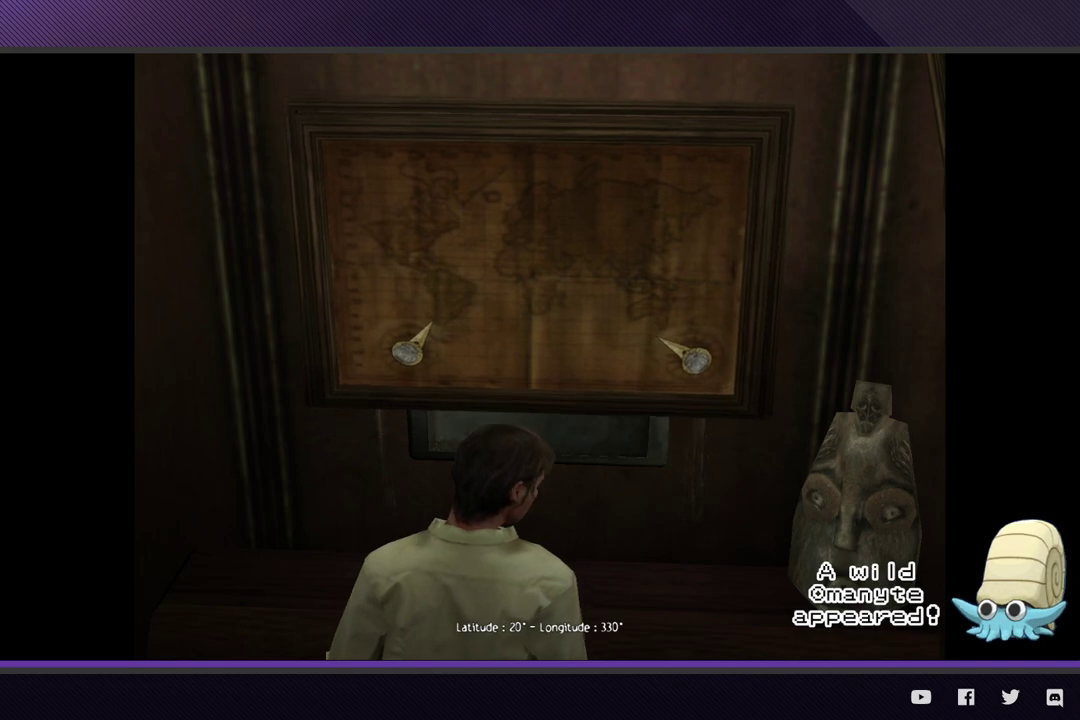
{"buttons": [], "left_stick": "center", "right_stick": "center", "events": []}
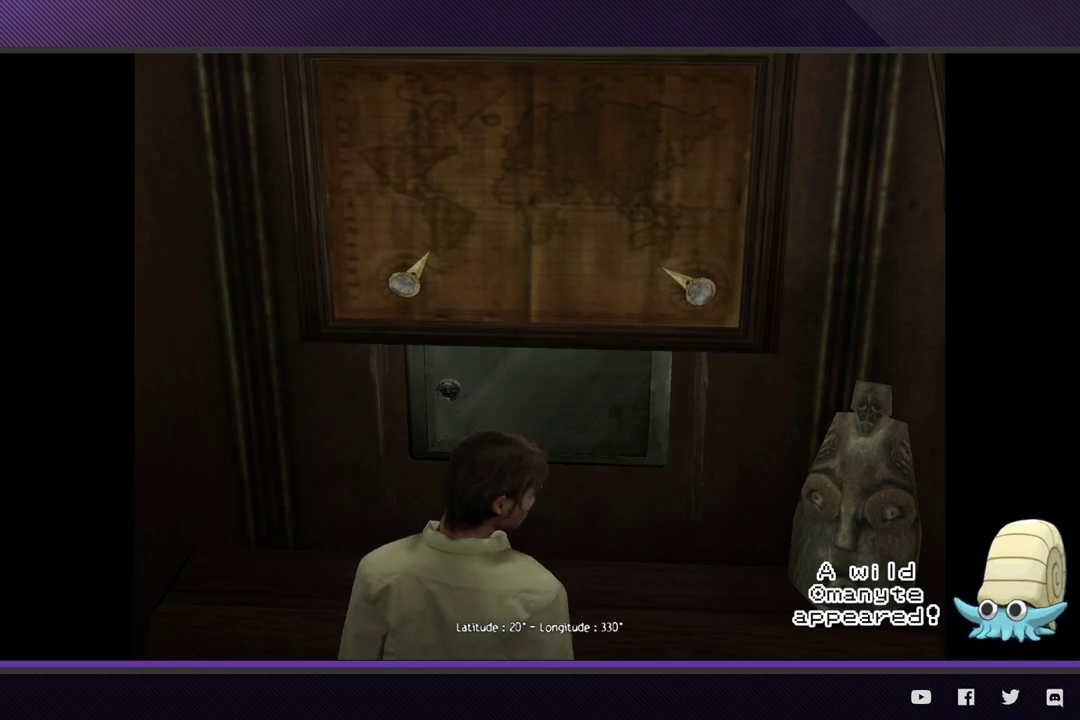
{"buttons": ["A"], "left_stick": "center", "right_stick": "center", "events": [[133, "A", "down"], [217, "A", "up"], [333, "A", "down"], [400, "A", "up"], [500, "A", "down"]]}
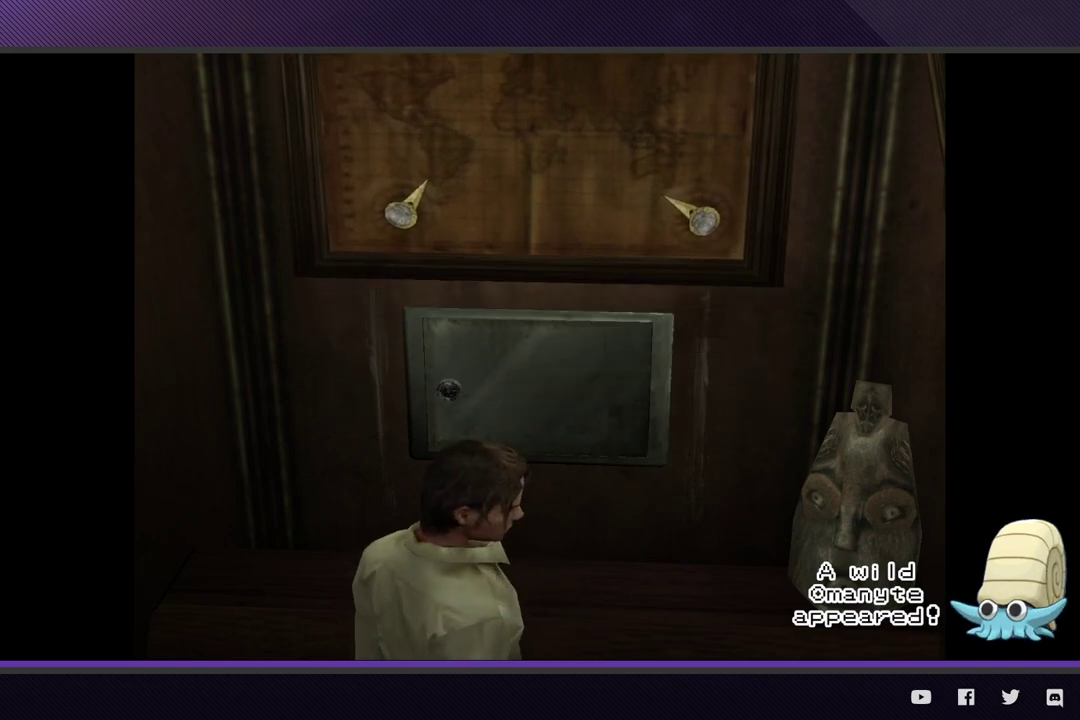
{"buttons": [], "left_stick": "center", "right_stick": "center", "events": [[100, "A", "up"], [183, "A", "down"], [283, "A", "up"], [383, "A", "down"], [467, "A", "up"]]}
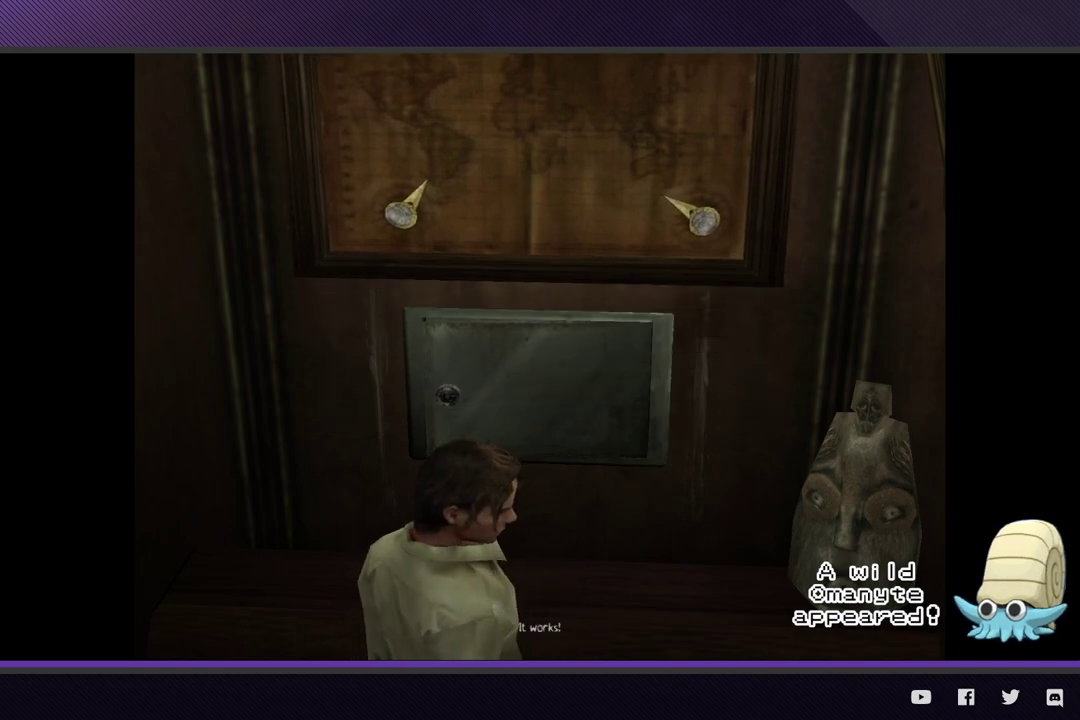
{"buttons": ["A"], "left_stick": "center", "right_stick": "center", "events": [[67, "A", "down"], [150, "A", "up"], [233, "A", "down"], [333, "A", "up"], [417, "A", "down"]]}
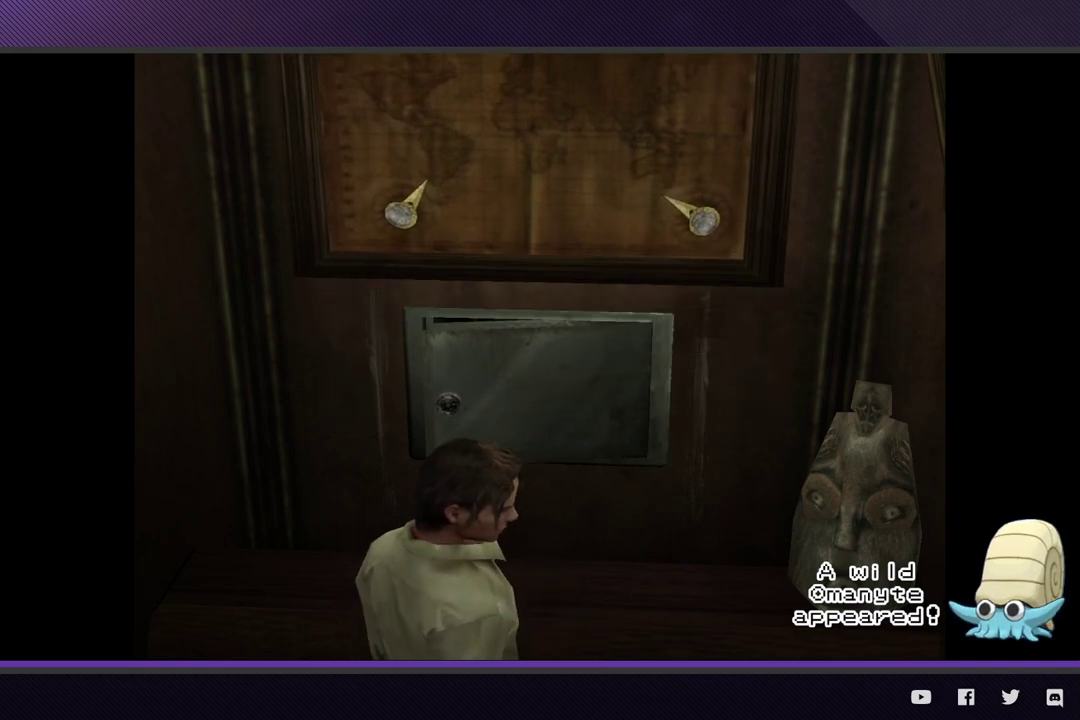
{"buttons": ["A"], "left_stick": "center", "right_stick": "center", "events": [[33, "A", "up"], [100, "A", "down"], [217, "A", "up"], [283, "A", "down"], [383, "A", "up"], [467, "A", "down"]]}
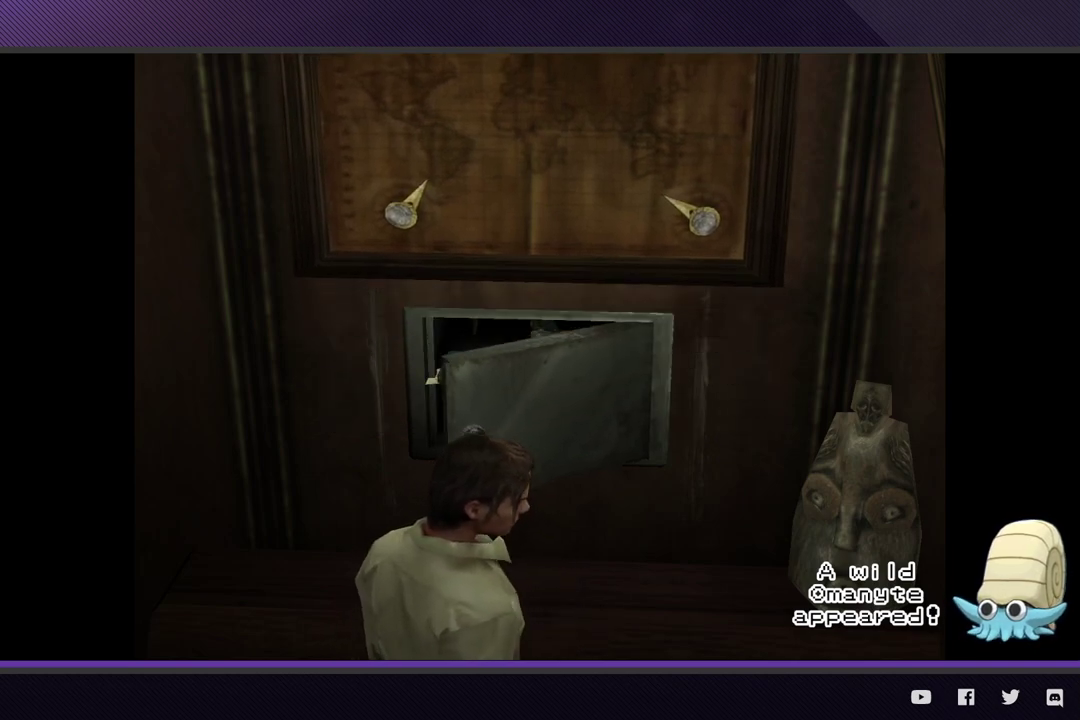
{"buttons": [], "left_stick": "center", "right_stick": "center", "events": [[67, "A", "up"], [167, "A", "down"], [250, "A", "up"], [333, "A", "down"], [433, "A", "up"]]}
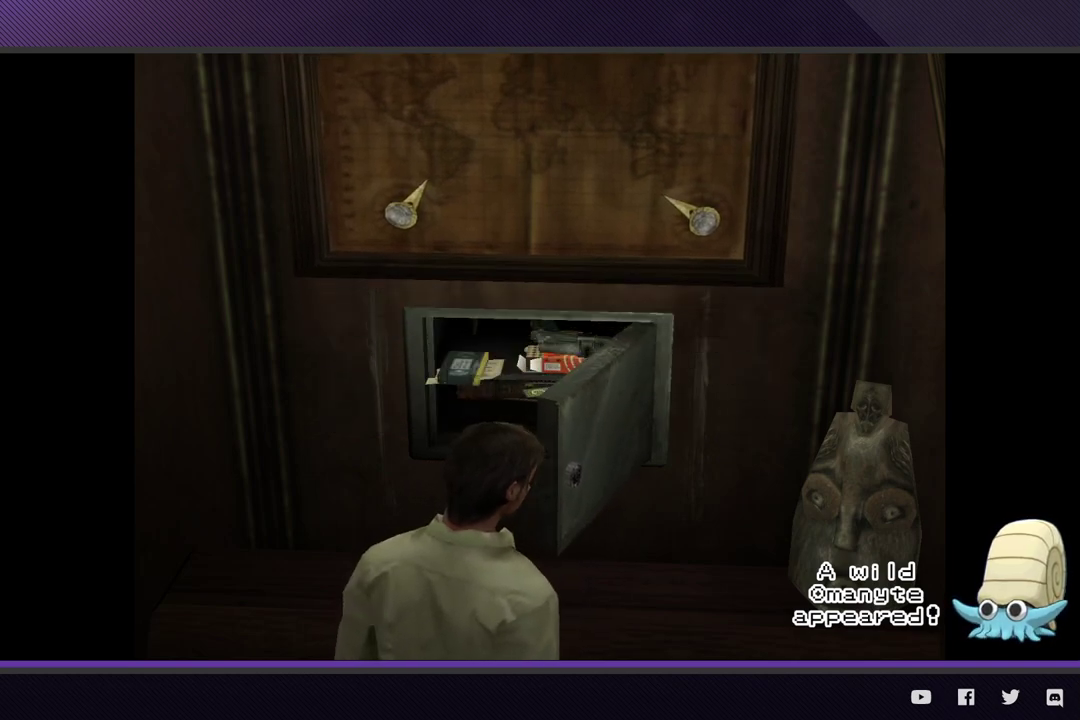
{"buttons": ["A"], "left_stick": "center", "right_stick": "center", "events": [[17, "A", "down"], [100, "A", "up"], [167, "A", "down"], [267, "A", "up"], [333, "A", "down"], [417, "A", "up"], [500, "A", "down"]]}
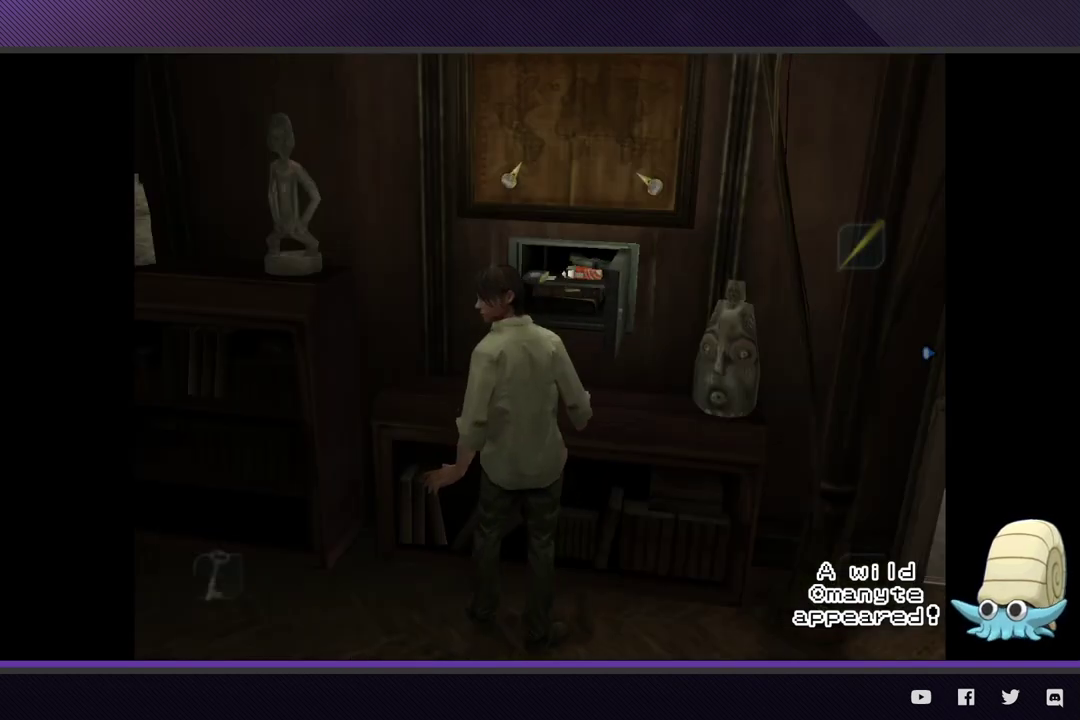
{"buttons": ["A"], "left_stick": "center", "right_stick": "center", "events": [[83, "A", "up"], [150, "A", "down"], [233, "A", "up"], [317, "A", "down"], [400, "A", "up"], [483, "A", "down"]]}
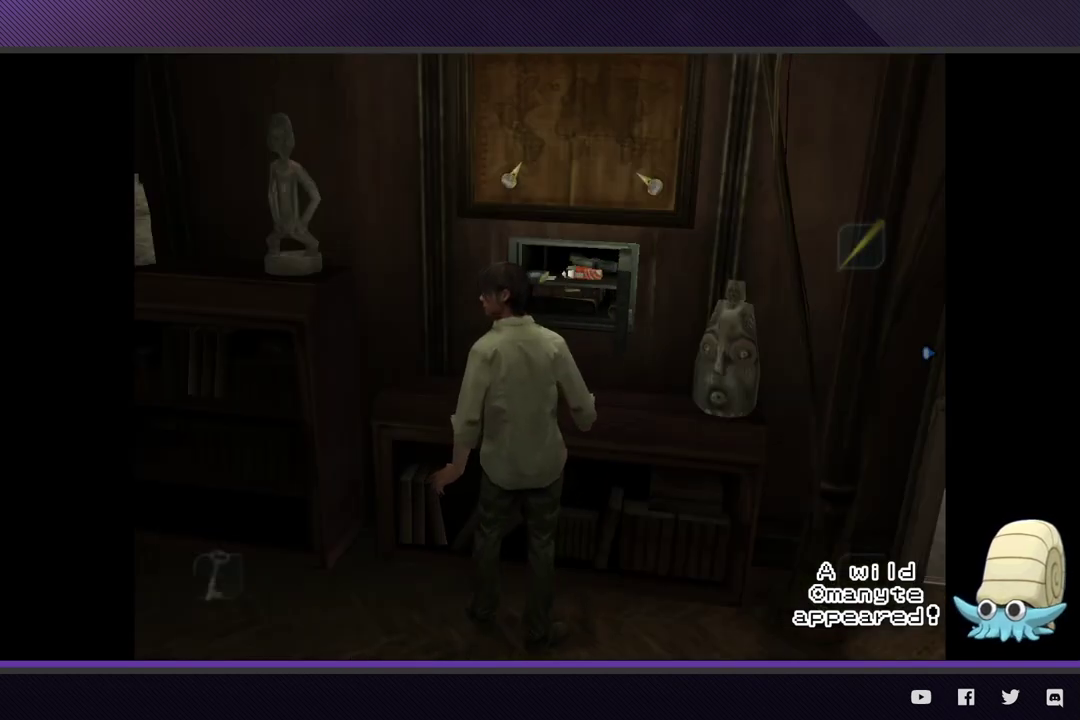
{"buttons": ["A"], "left_stick": "center", "right_stick": "center", "events": [[67, "A", "up"], [150, "A", "down"], [150, "left_stick", "up"], [200, "left_stick", "up-right"], [233, "A", "up"], [317, "A", "down"], [383, "left_stick", "center"], [400, "A", "up"], [483, "A", "down"]]}
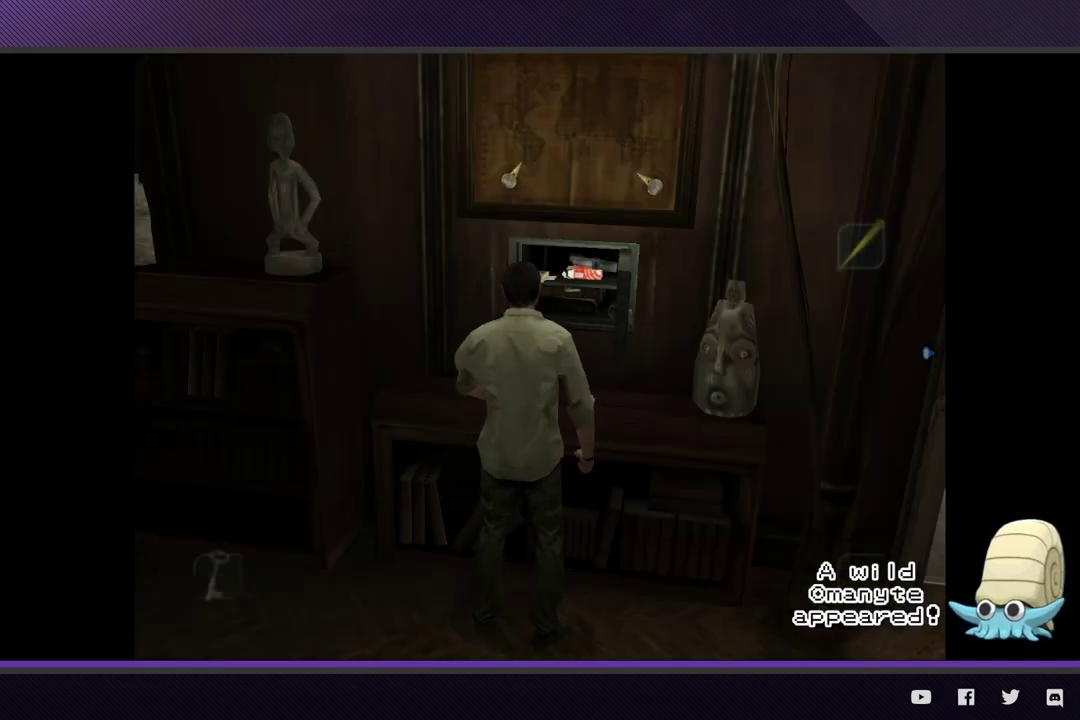
{"buttons": [], "left_stick": "center", "right_stick": "center", "events": [[83, "A", "up"], [167, "A", "down"], [267, "A", "up"], [350, "A", "down"], [433, "A", "up"]]}
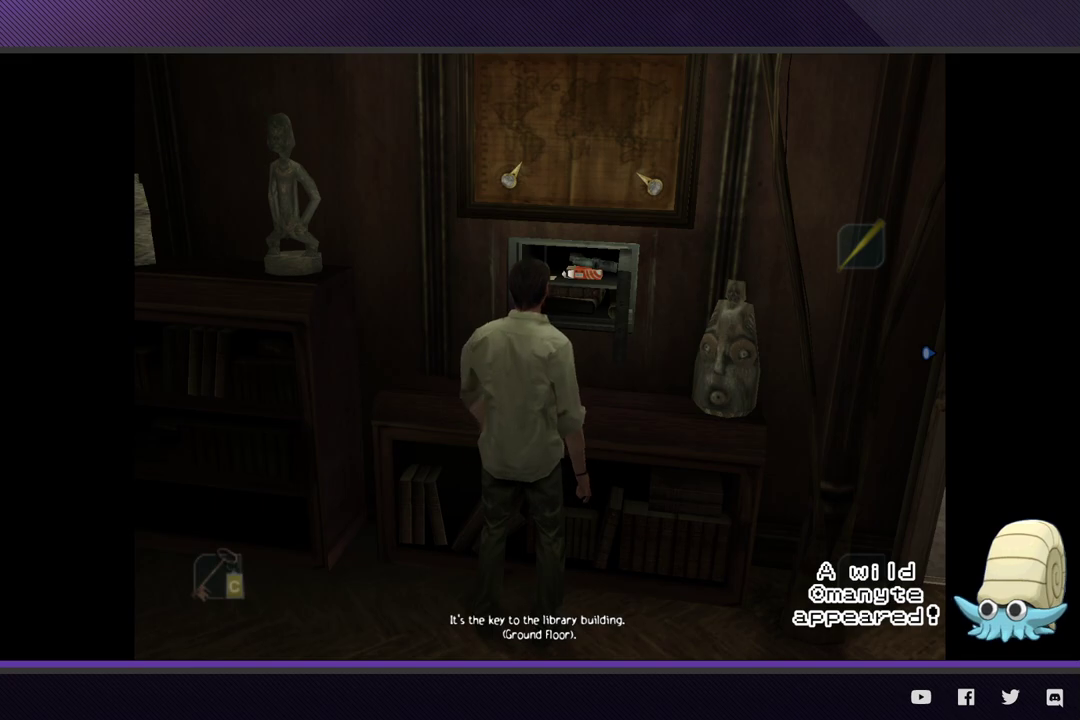
{"buttons": [], "left_stick": "center", "right_stick": "center", "events": [[17, "A", "down"], [117, "A", "up"], [183, "A", "down"], [283, "A", "up"], [367, "A", "down"], [467, "A", "up"]]}
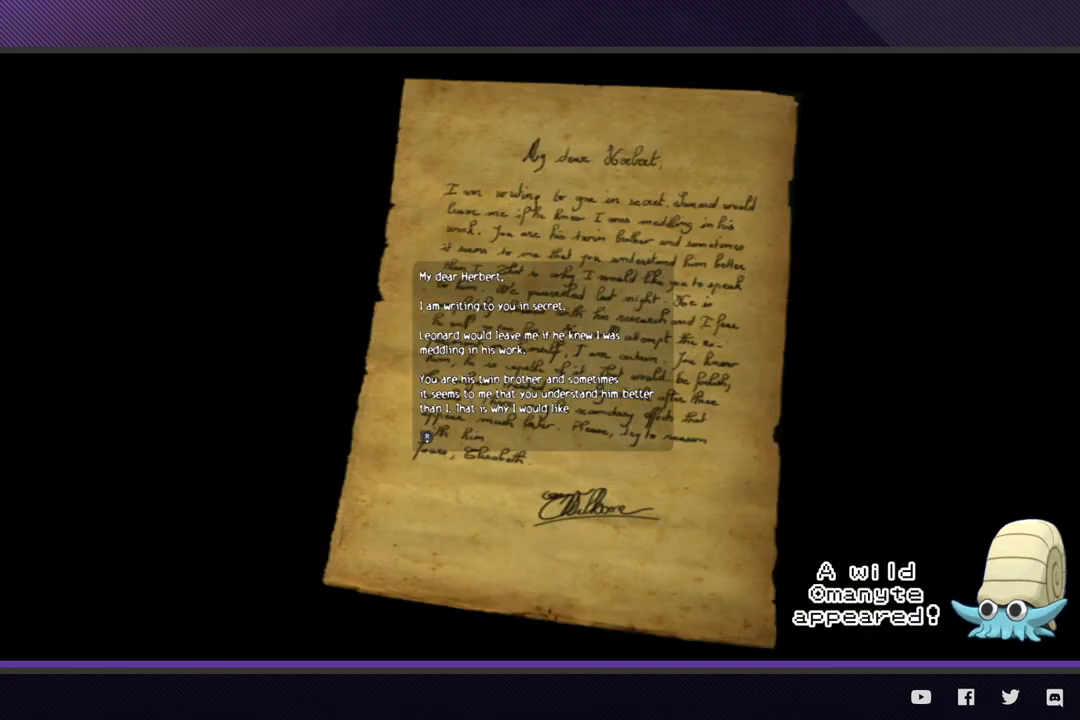
{"buttons": [], "left_stick": "center", "right_stick": "center", "events": [[33, "A", "down"], [150, "A", "up"], [217, "A", "down"], [317, "A", "up"], [400, "A", "down"], [500, "A", "up"]]}
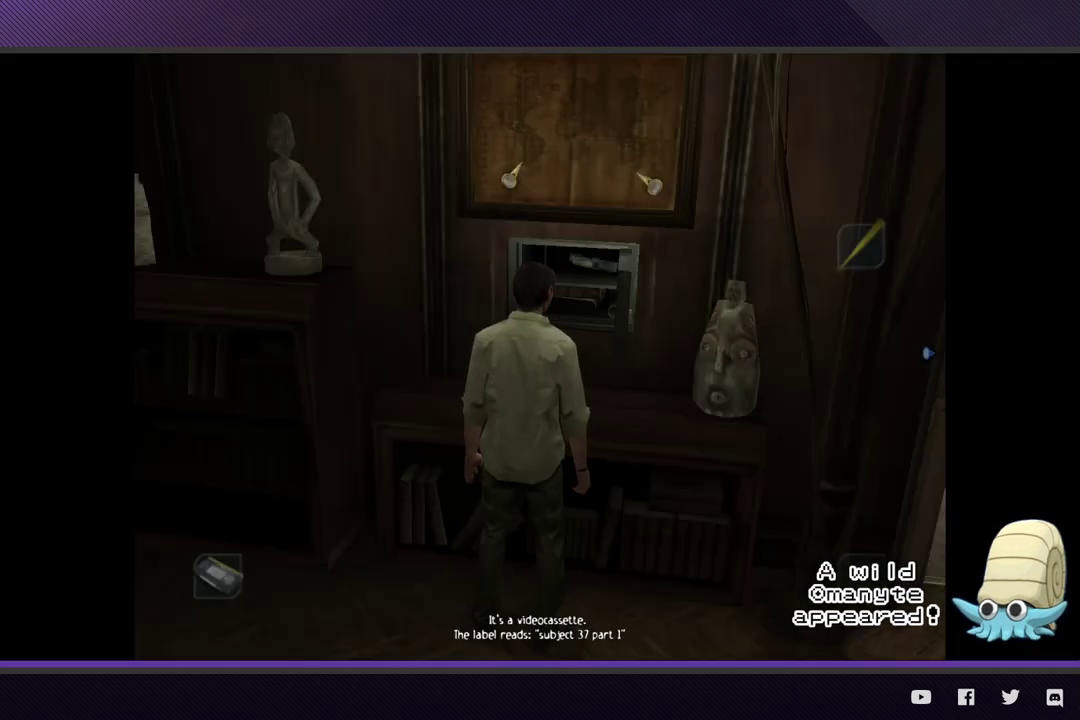
{"buttons": ["A"], "left_stick": "center", "right_stick": "center", "events": [[67, "A", "down"], [167, "A", "up"], [450, "A", "down"]]}
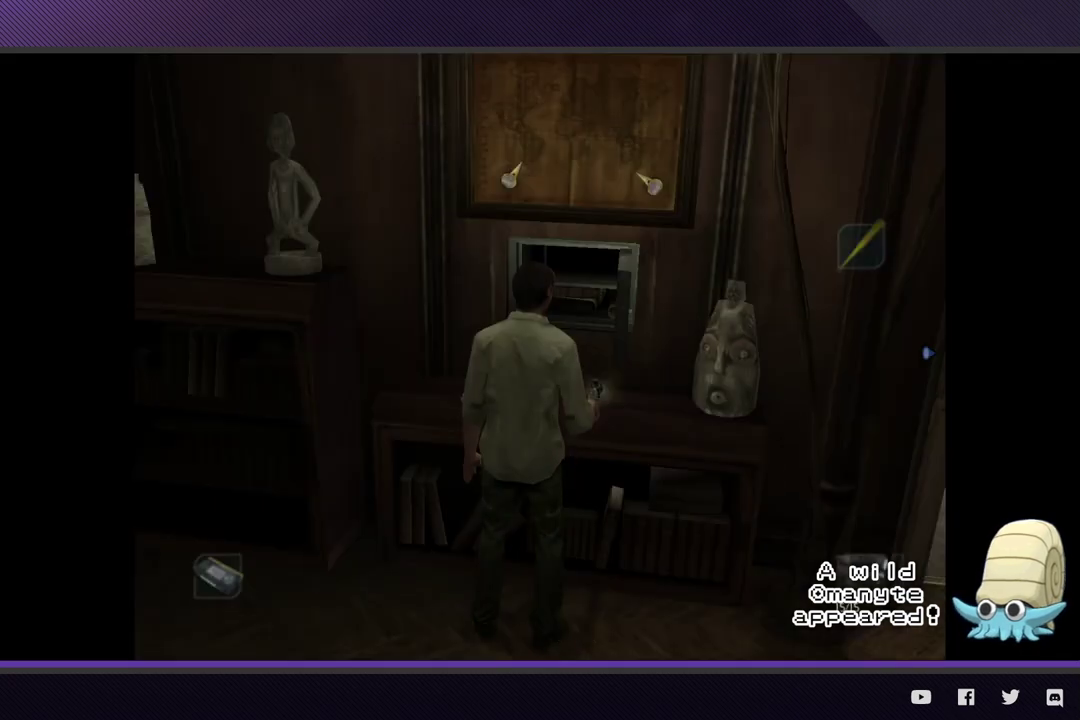
{"buttons": ["Y"], "left_stick": "center", "right_stick": "center", "events": [[50, "A", "up"], [283, "SELECT", "down"], [400, "SELECT", "up"], [467, "Y", "down"]]}
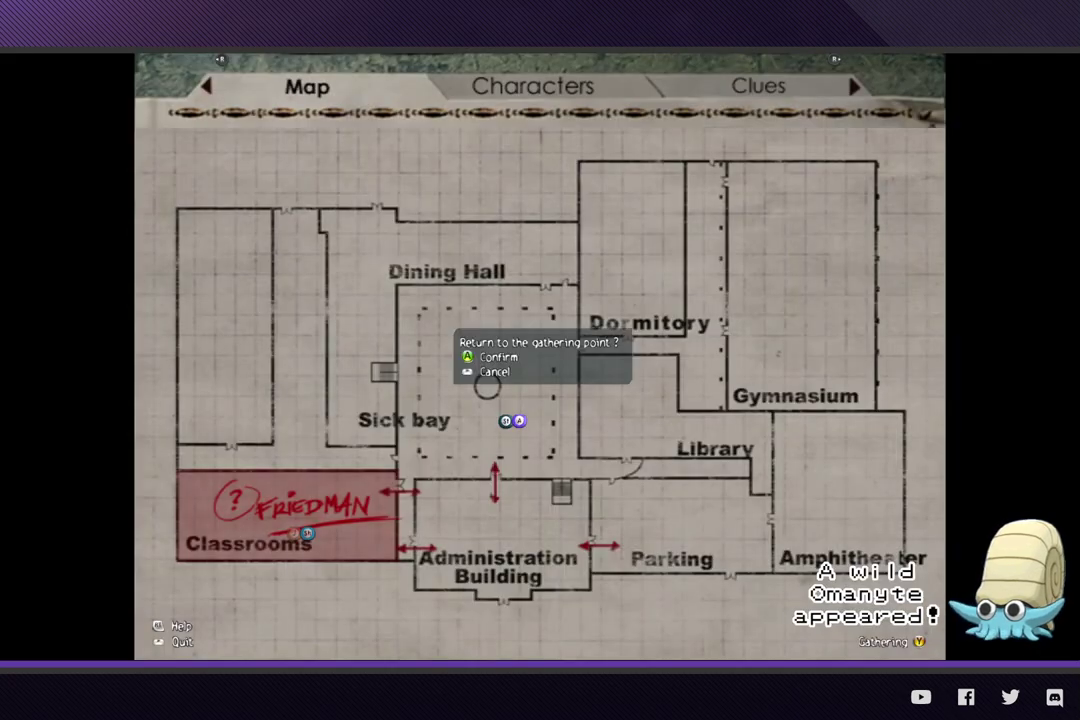
{"buttons": [], "left_stick": "center", "right_stick": "center", "events": [[50, "Y", "up"], [150, "A", "down"], [233, "A", "up"]]}
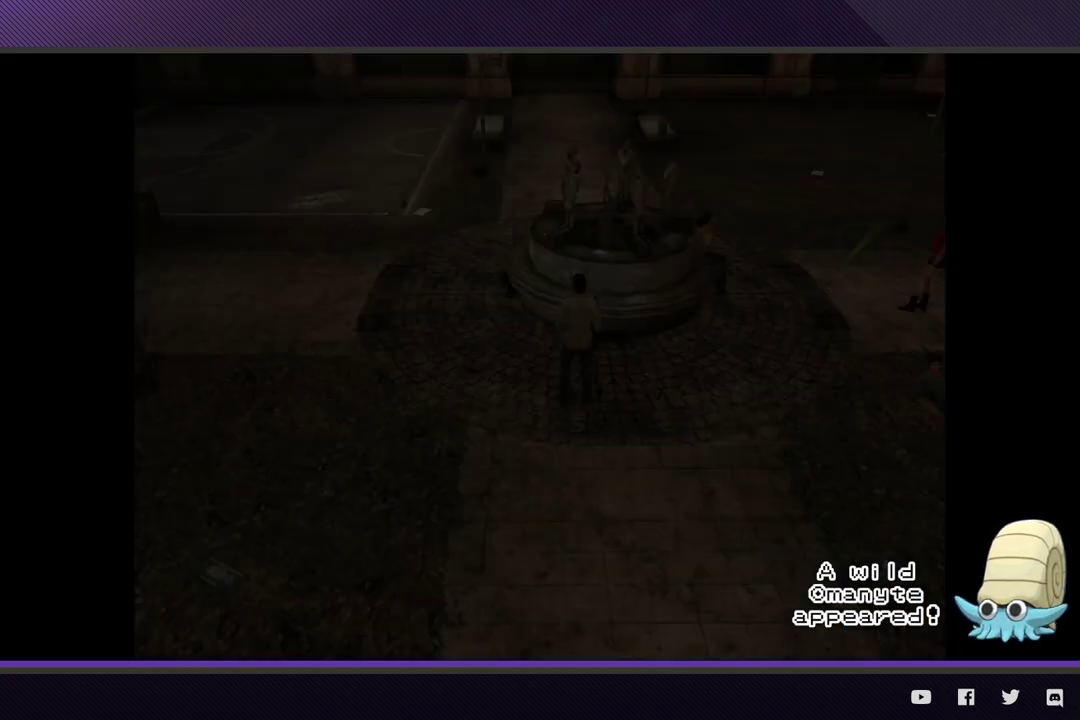
{"buttons": [], "left_stick": "down-right", "right_stick": "center", "events": [[450, "left_stick", "down-right"]]}
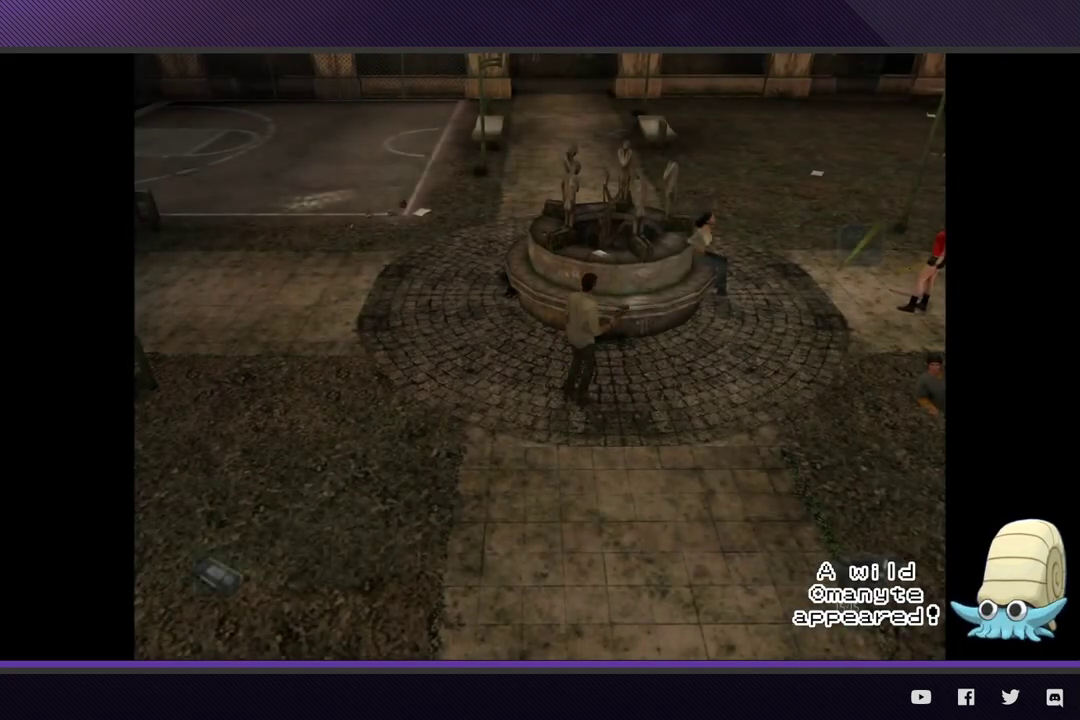
{"buttons": [], "left_stick": "up-right", "right_stick": "center", "events": [[183, "left_stick", "down"], [333, "left_stick", "right"], [483, "left_stick", "up-right"]]}
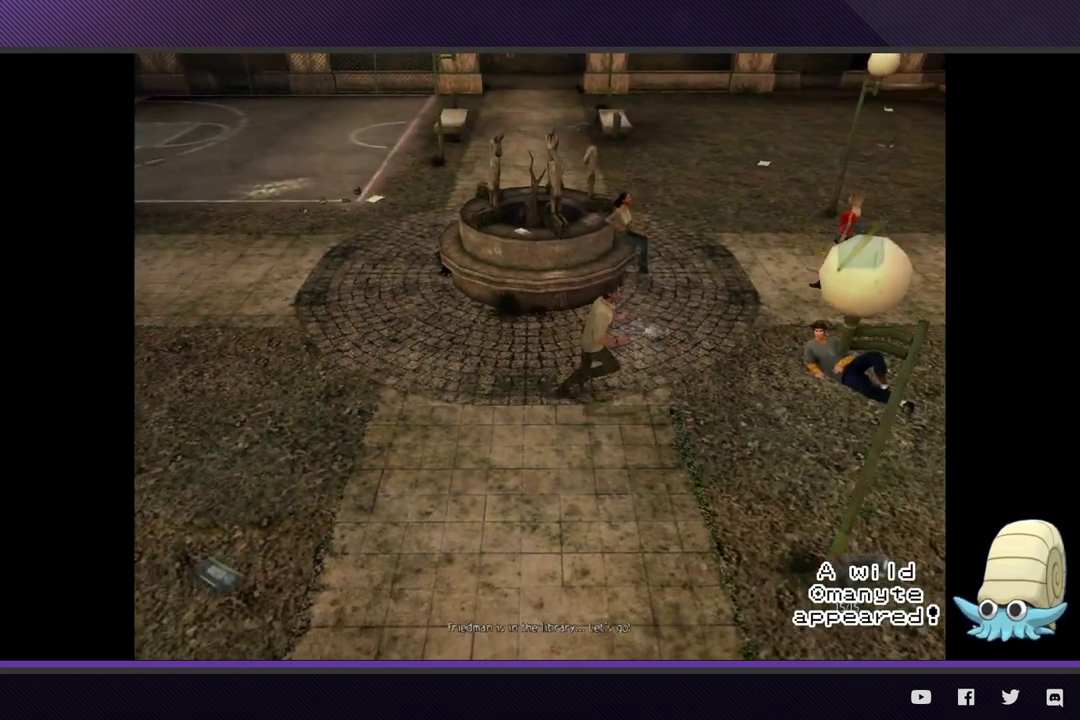
{"buttons": [], "left_stick": "down", "right_stick": "center", "events": [[333, "left_stick", "down"]]}
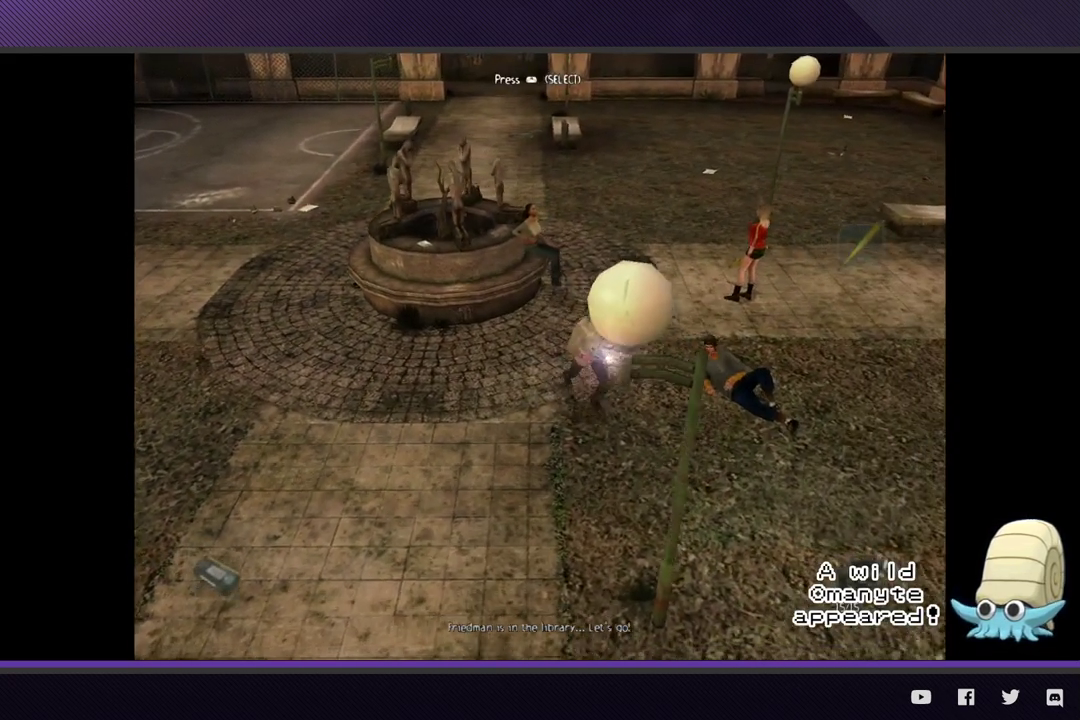
{"buttons": [], "left_stick": "down-left", "right_stick": "center", "events": [[167, "left_stick", "down-left"]]}
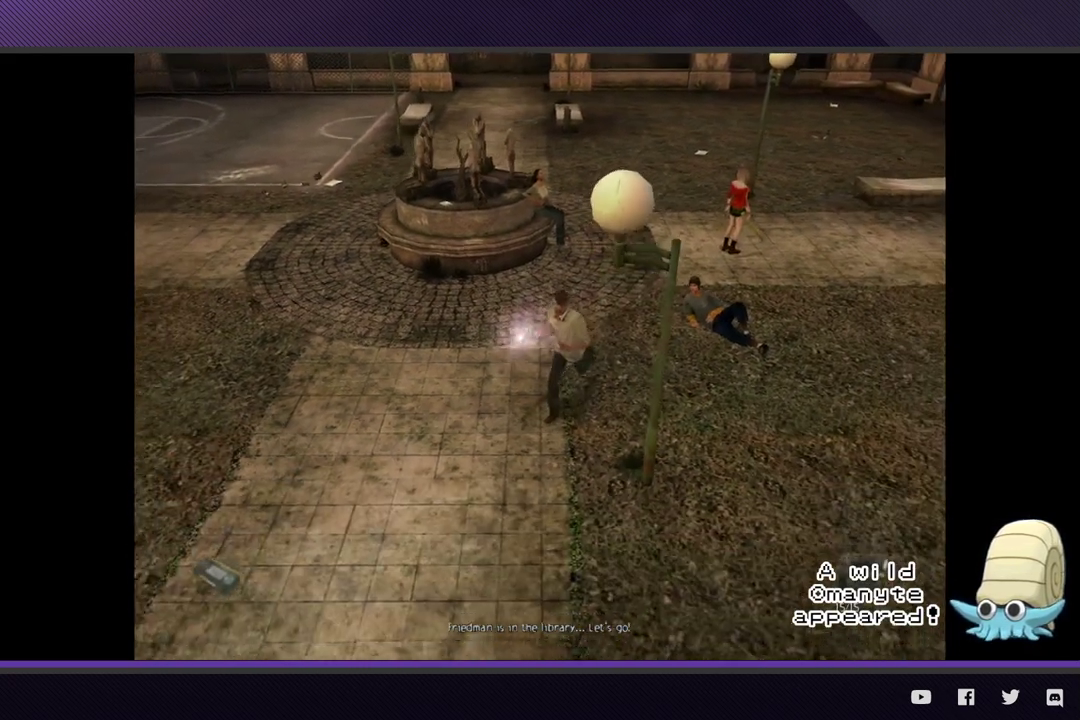
{"buttons": [], "left_stick": "down", "right_stick": "center", "events": [[433, "left_stick", "down"]]}
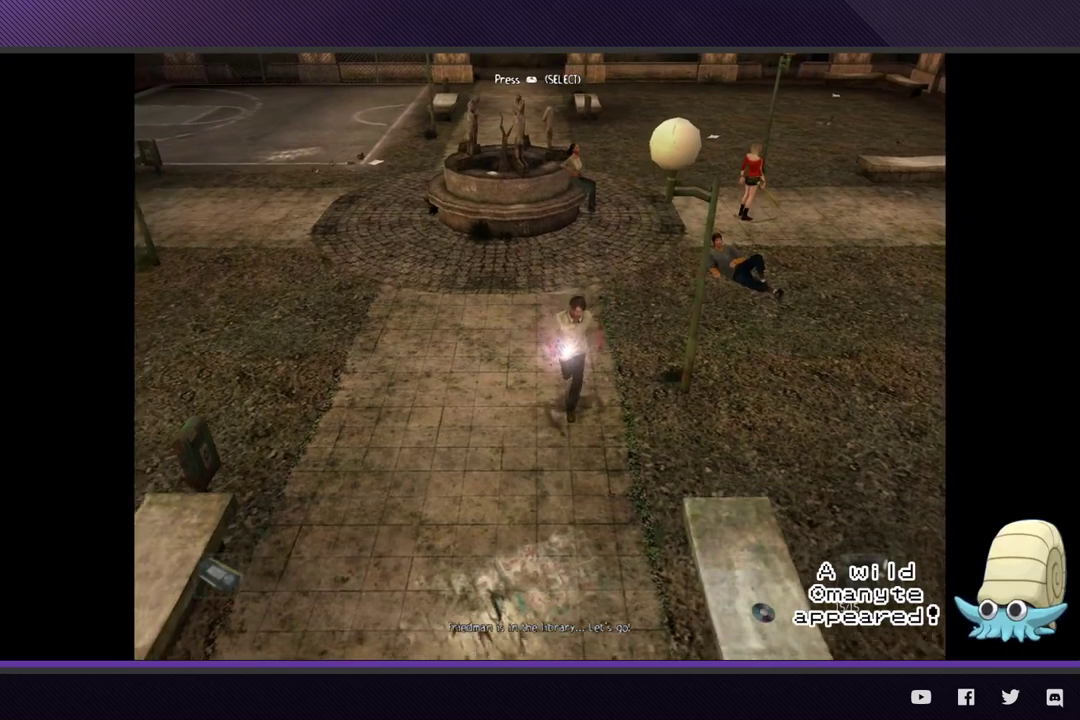
{"buttons": [], "left_stick": "down", "right_stick": "center", "events": []}
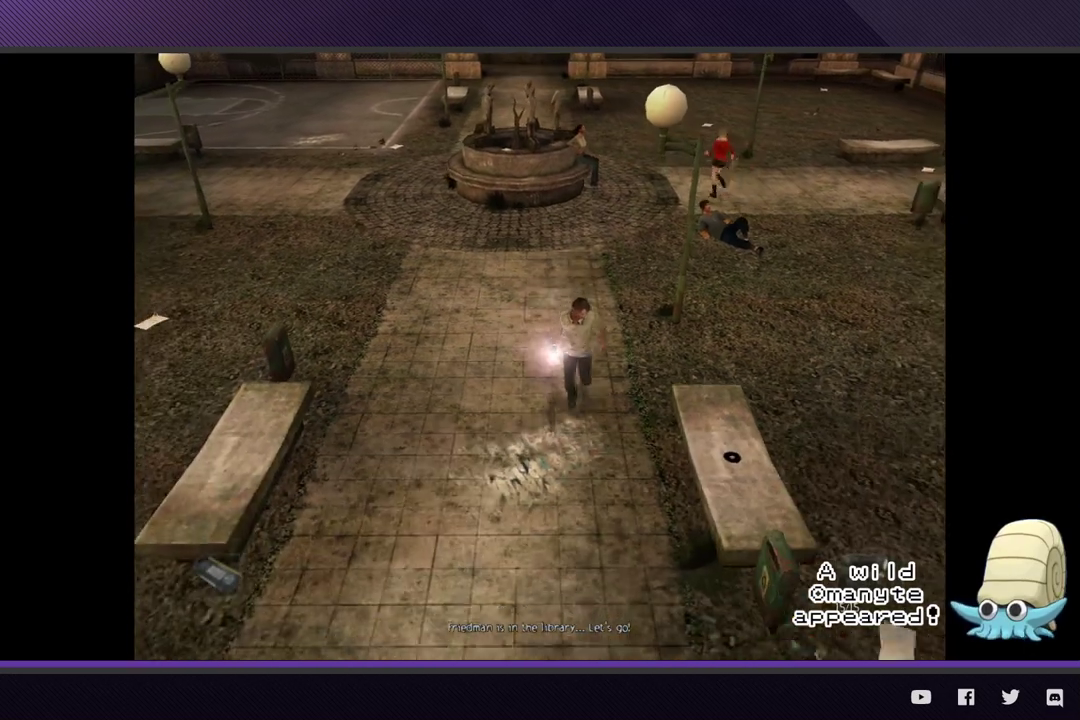
{"buttons": [], "left_stick": "down", "right_stick": "center", "events": []}